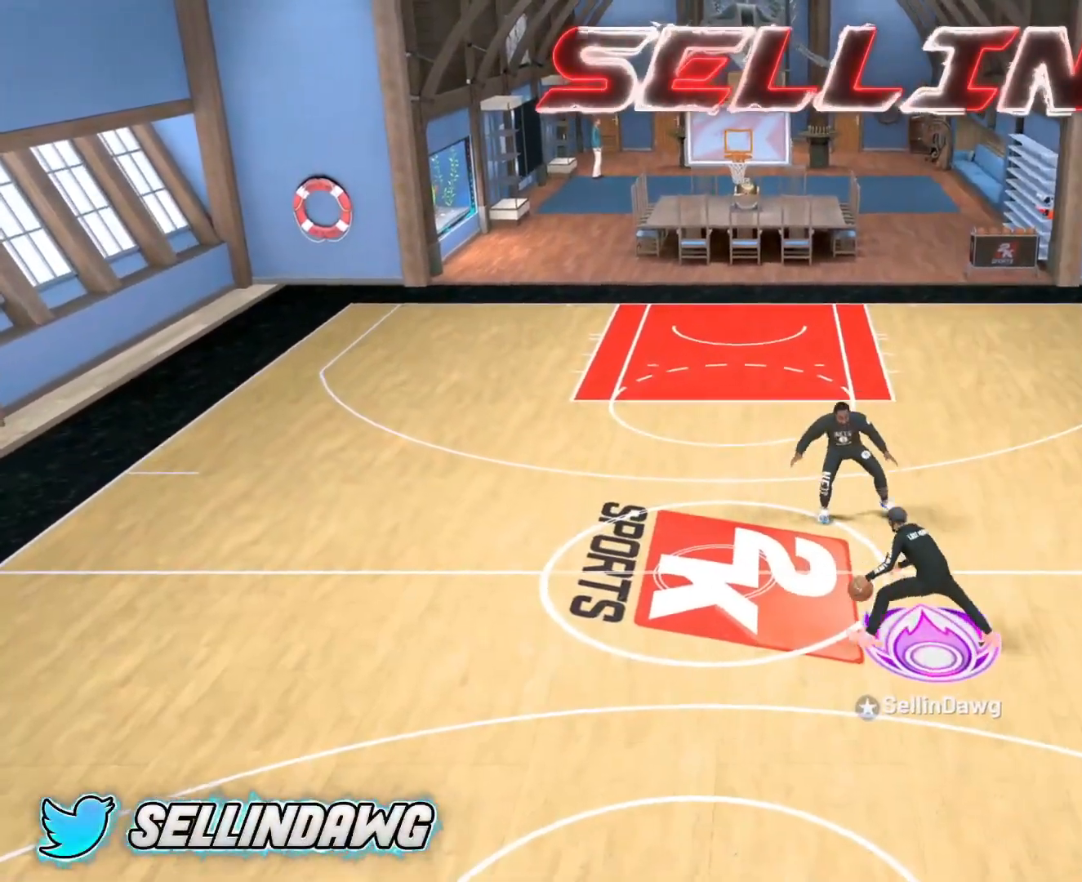
Gameplay with a controller (PlayStation layout); each line is a JSON object with the inputs held at the frame after it. "events" lists button and stick changes between this image and that frame as [ms after this image, input, new state], when the widget could be followed in between. Not read: L3 R3.
{"buttons": ["R2"], "left_stick": "left", "right_stick": "center", "events": []}
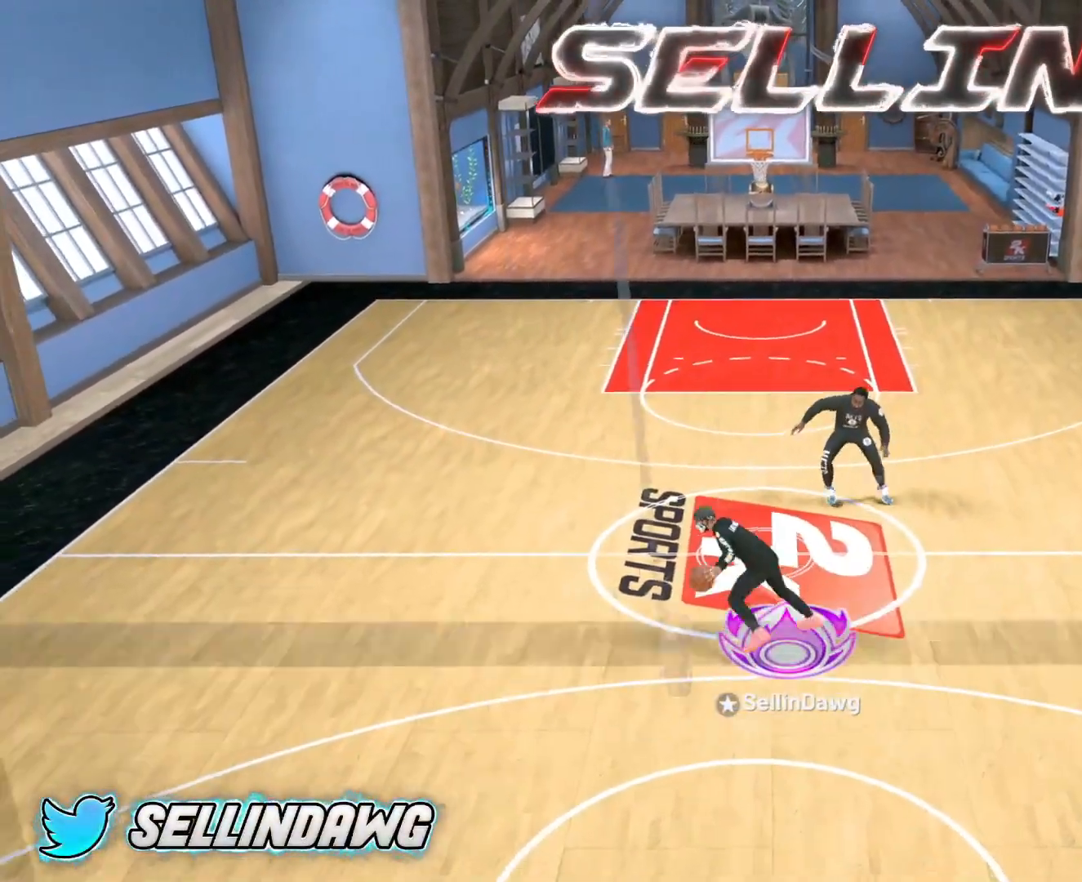
{"buttons": [], "left_stick": "center", "right_stick": "right", "events": [[33, "R2", "up"], [100, "left_stick", "center"], [333, "right_stick", "right"]]}
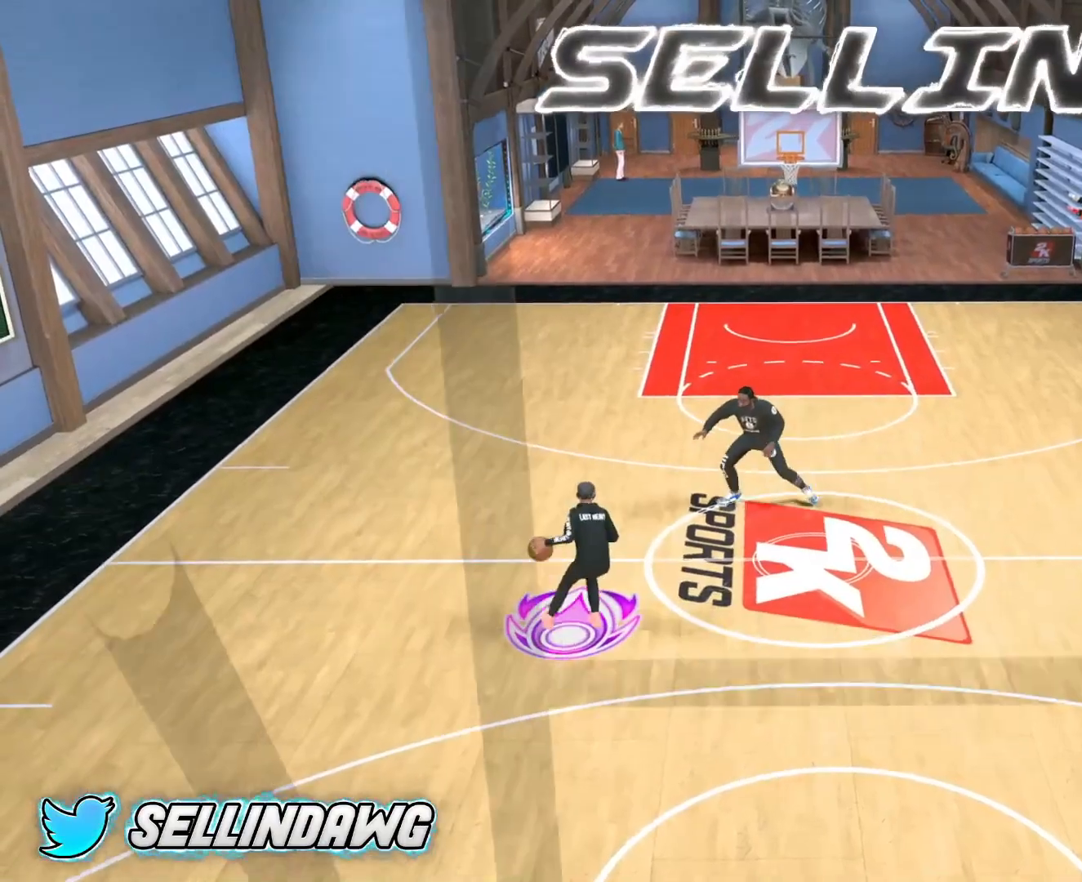
{"buttons": ["R2"], "left_stick": "up-right", "right_stick": "center", "events": [[17, "right_stick", "center"], [183, "left_stick", "up-right"], [200, "R2", "down"]]}
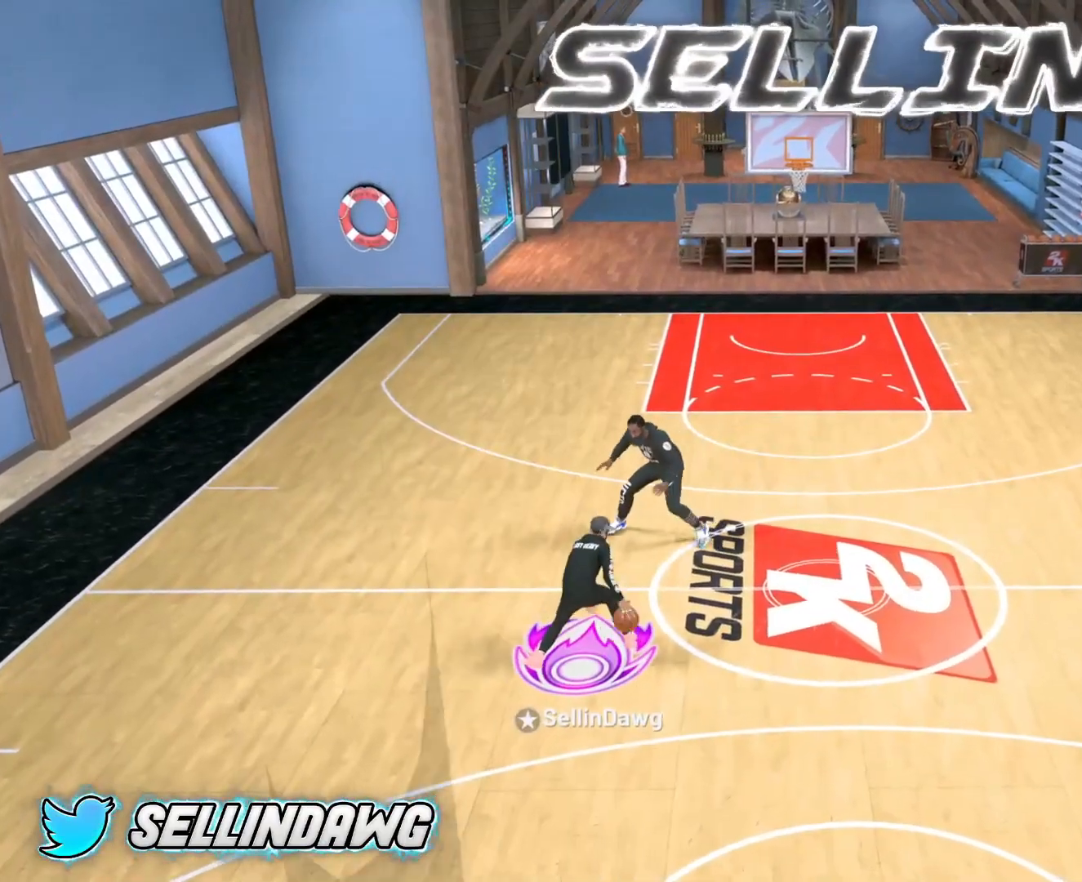
{"buttons": ["R2"], "left_stick": "right", "right_stick": "center", "events": [[250, "left_stick", "right"]]}
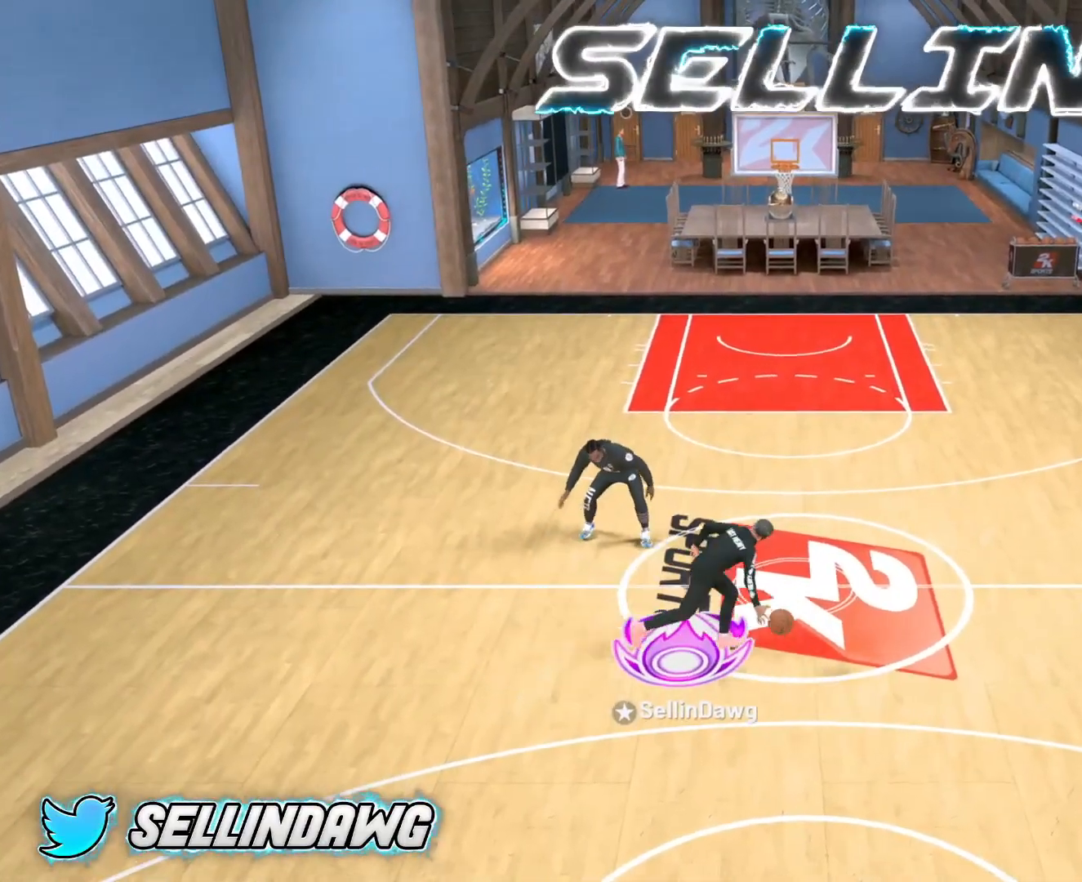
{"buttons": [], "left_stick": "center", "right_stick": "center", "events": [[133, "R2", "up"], [183, "left_stick", "center"], [350, "right_stick", "left"], [467, "right_stick", "center"]]}
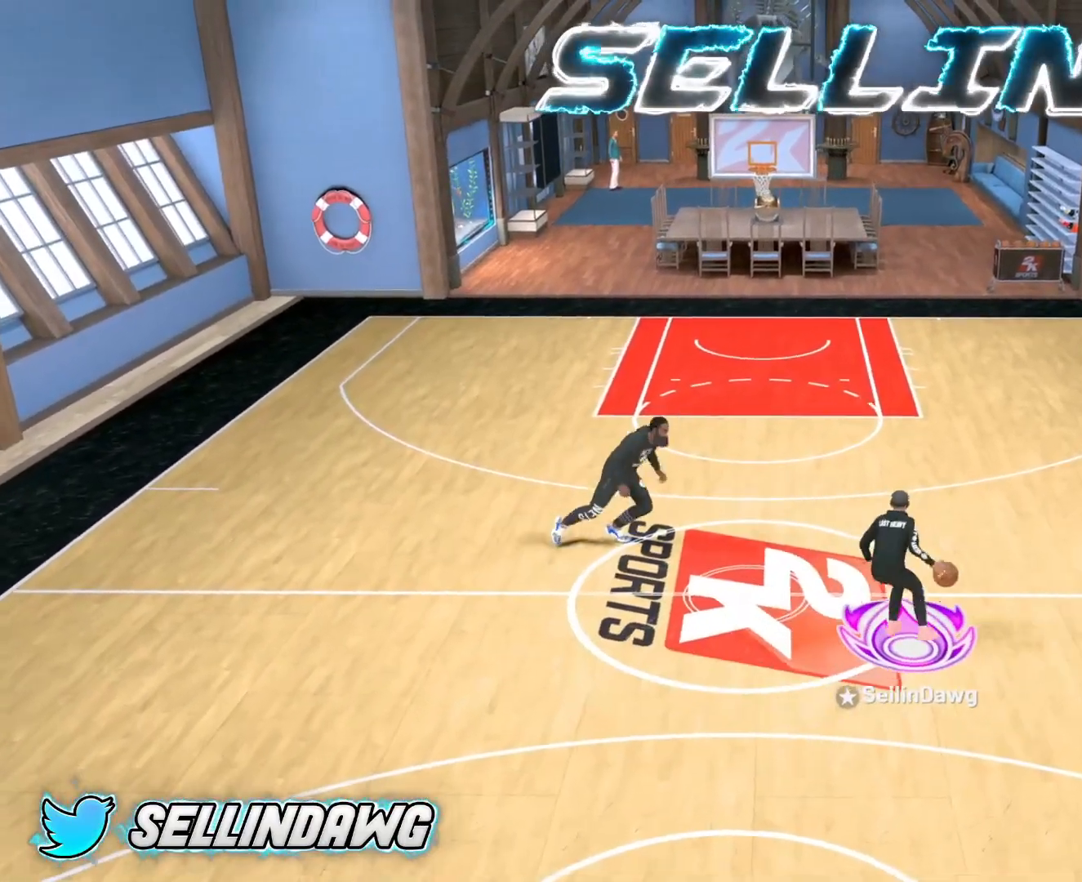
{"buttons": ["R2"], "left_stick": "left", "right_stick": "center", "events": [[183, "R2", "down"], [200, "left_stick", "up-left"], [500, "left_stick", "left"]]}
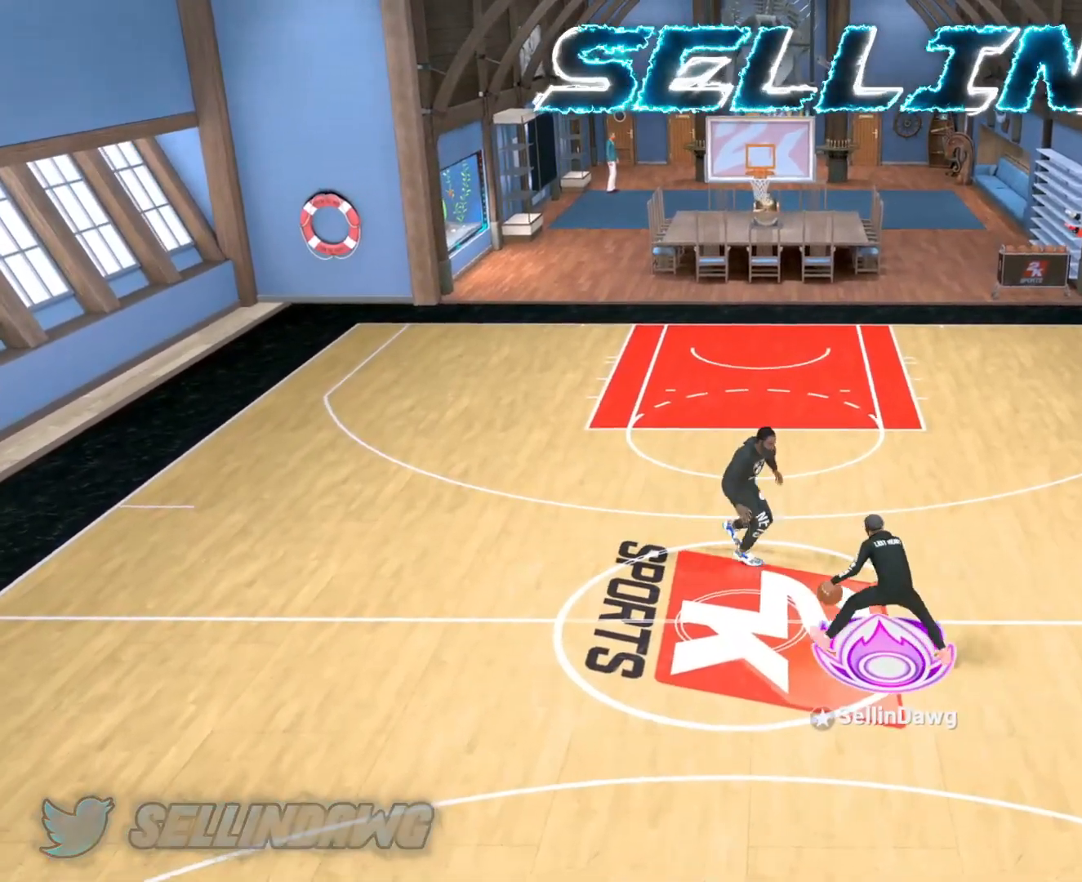
{"buttons": [], "left_stick": "left", "right_stick": "center", "events": [[500, "R2", "up"]]}
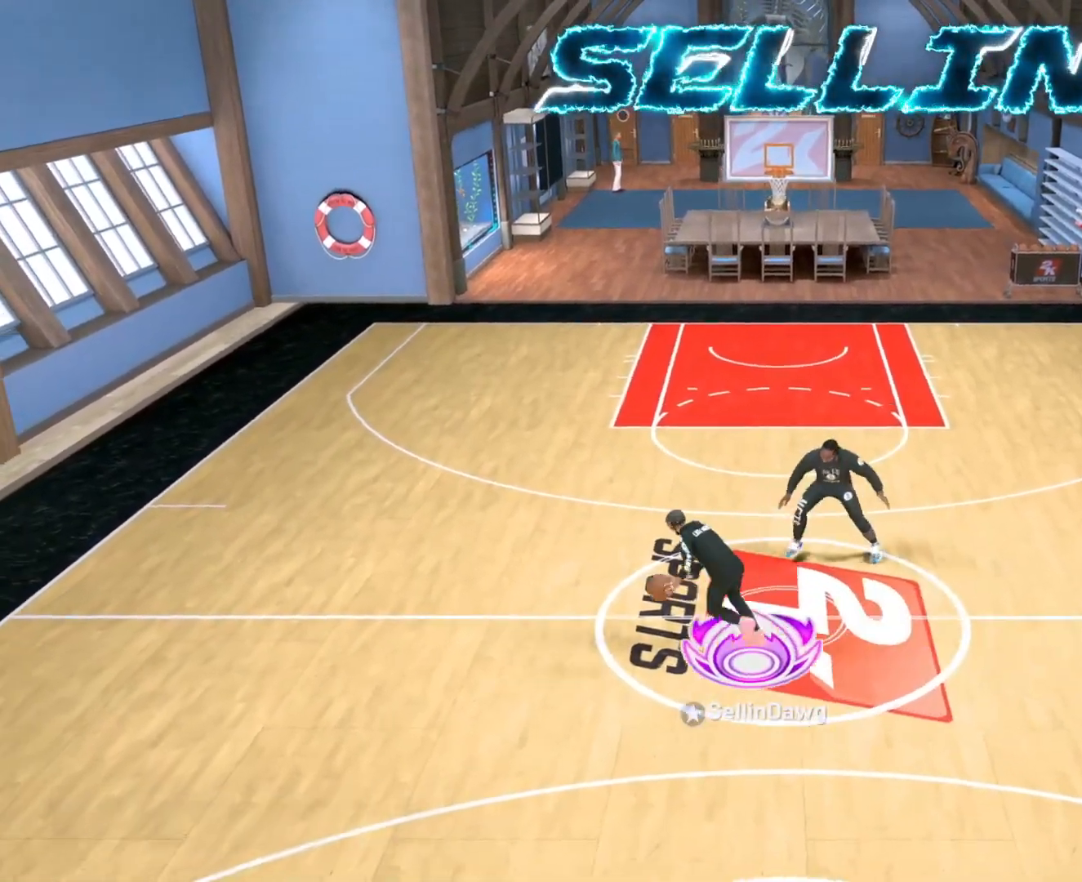
{"buttons": [], "left_stick": "center", "right_stick": "center", "events": [[100, "left_stick", "center"], [267, "right_stick", "right"], [433, "right_stick", "center"]]}
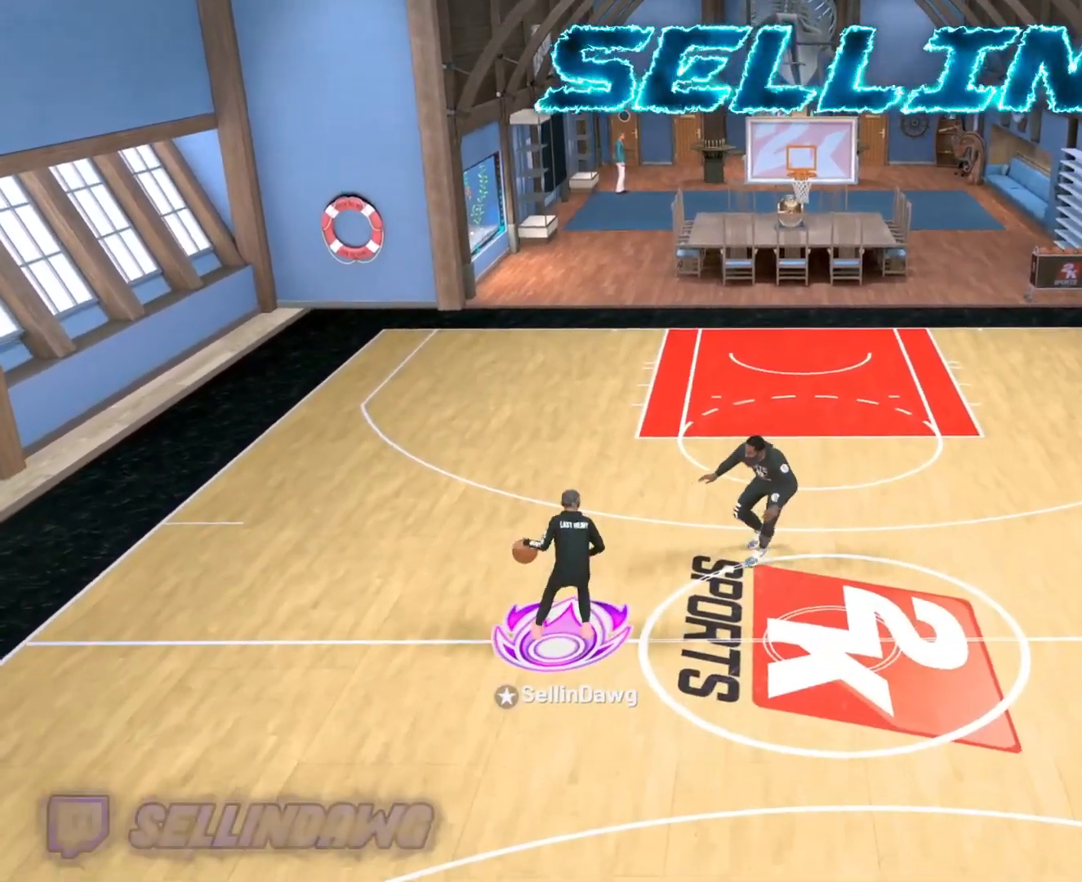
{"buttons": ["R2"], "left_stick": "right", "right_stick": "center", "events": [[133, "R2", "down"], [133, "left_stick", "up-right"], [500, "left_stick", "right"]]}
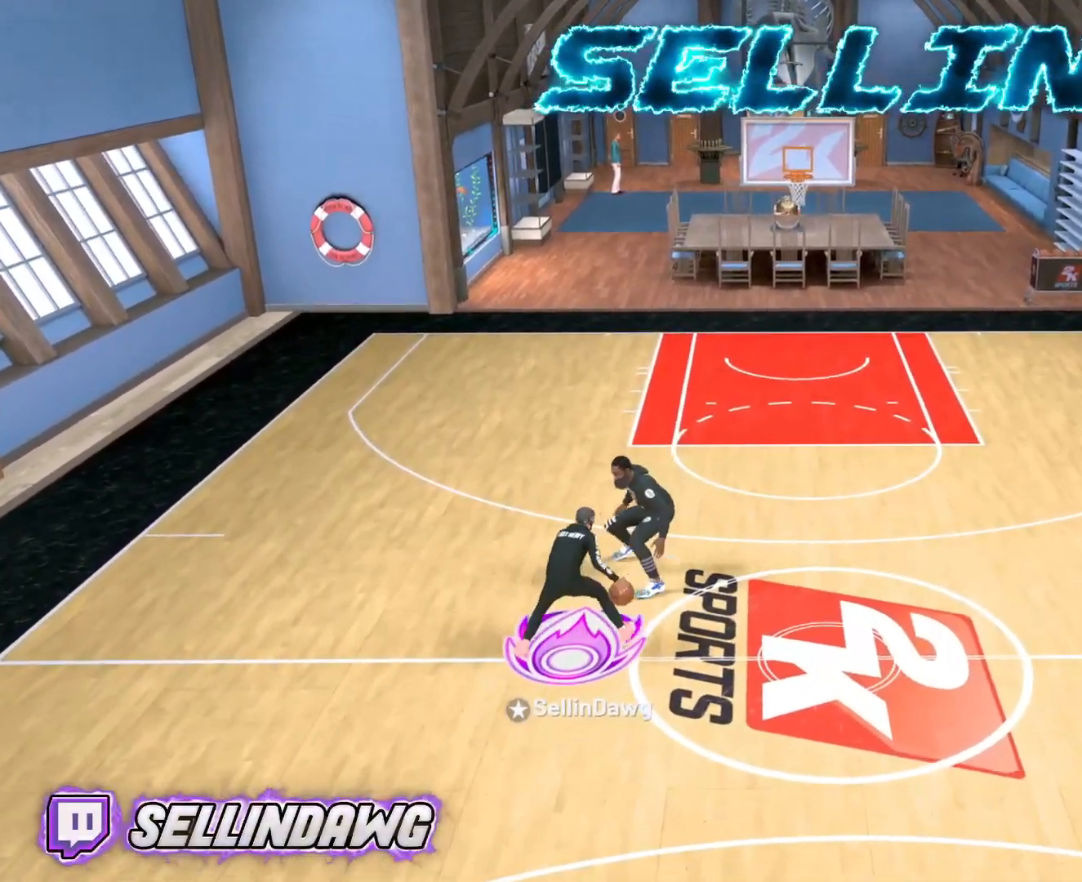
{"buttons": ["R2"], "left_stick": "right", "right_stick": "center", "events": []}
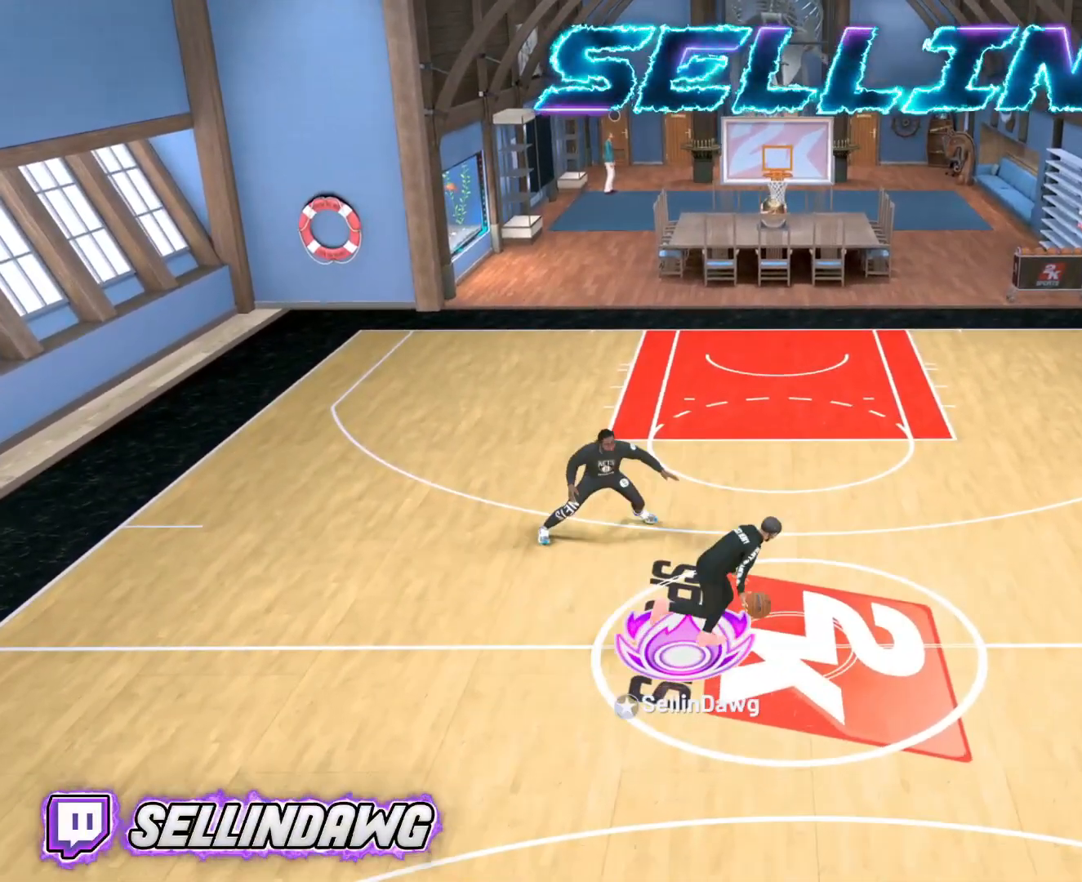
{"buttons": [], "left_stick": "center", "right_stick": "left", "events": [[300, "left_stick", "center"], [317, "R2", "up"], [450, "right_stick", "left"]]}
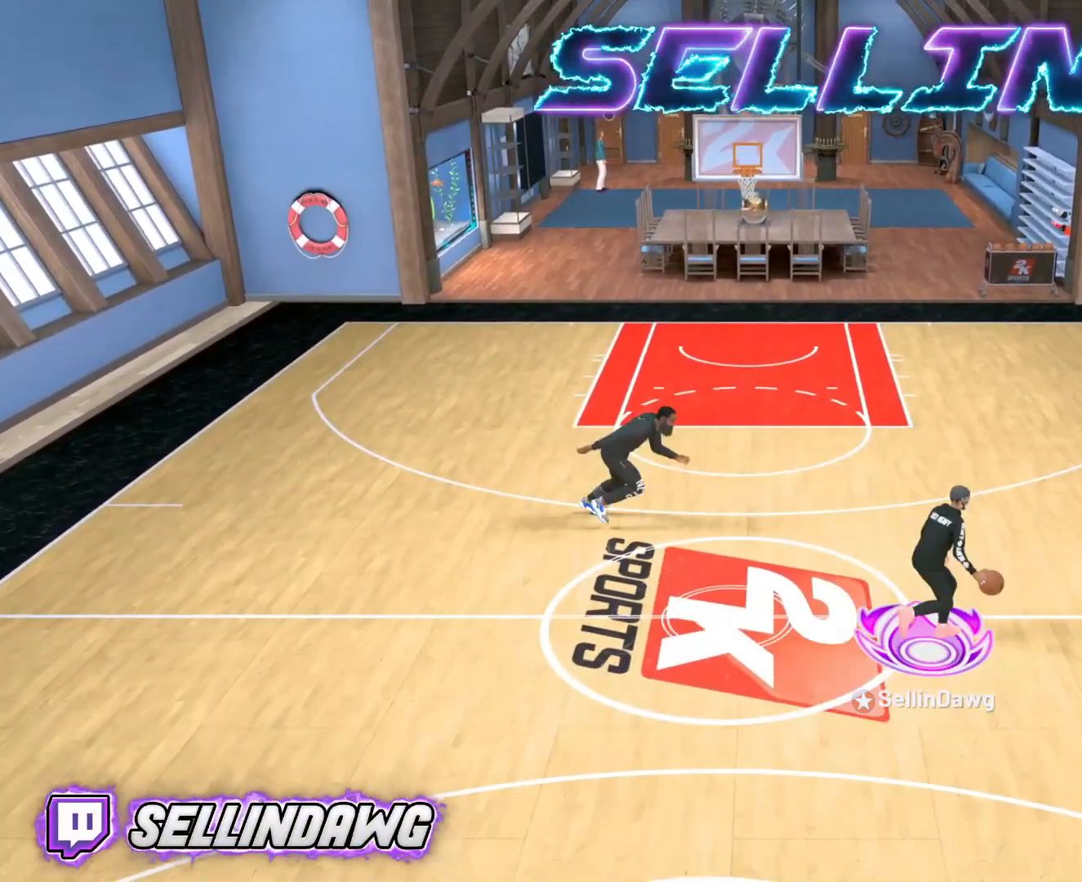
{"buttons": ["R2"], "left_stick": "up-left", "right_stick": "center", "events": [[50, "right_stick", "center"], [267, "R2", "down"], [283, "left_stick", "up-left"]]}
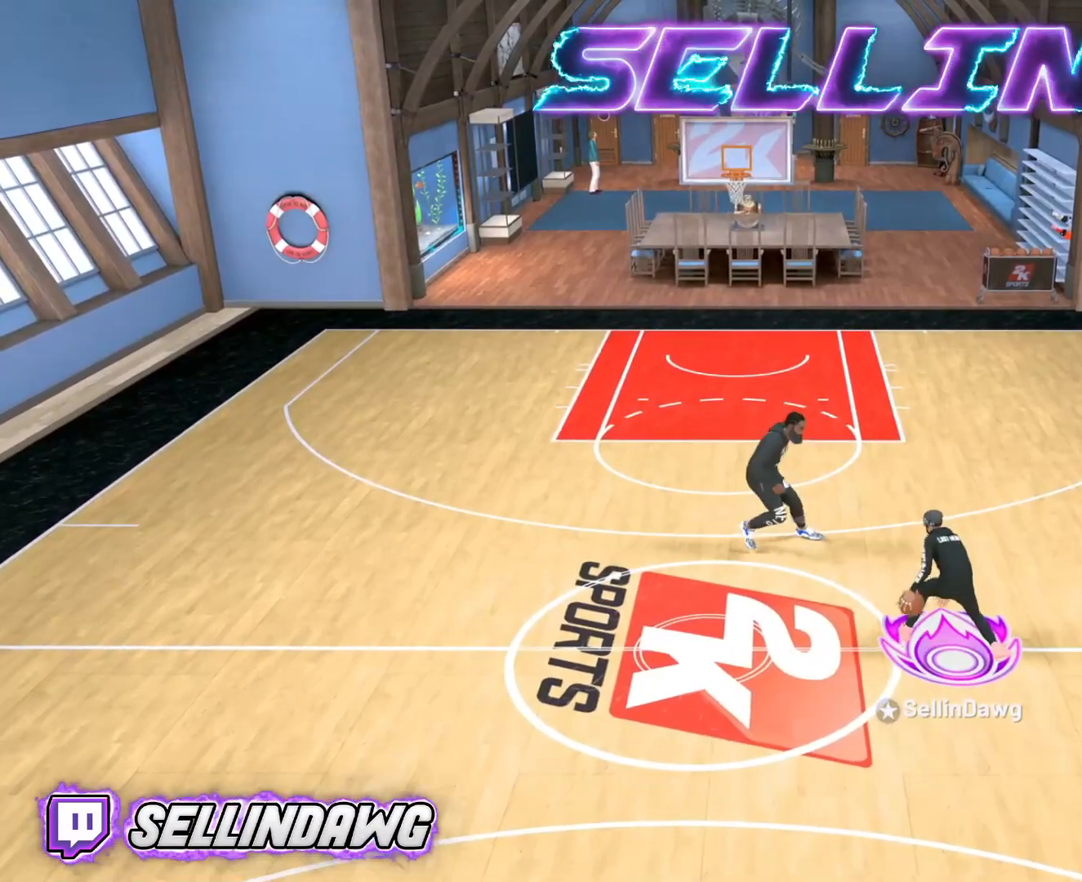
{"buttons": ["R2"], "left_stick": "left", "right_stick": "center", "events": [[100, "left_stick", "left"]]}
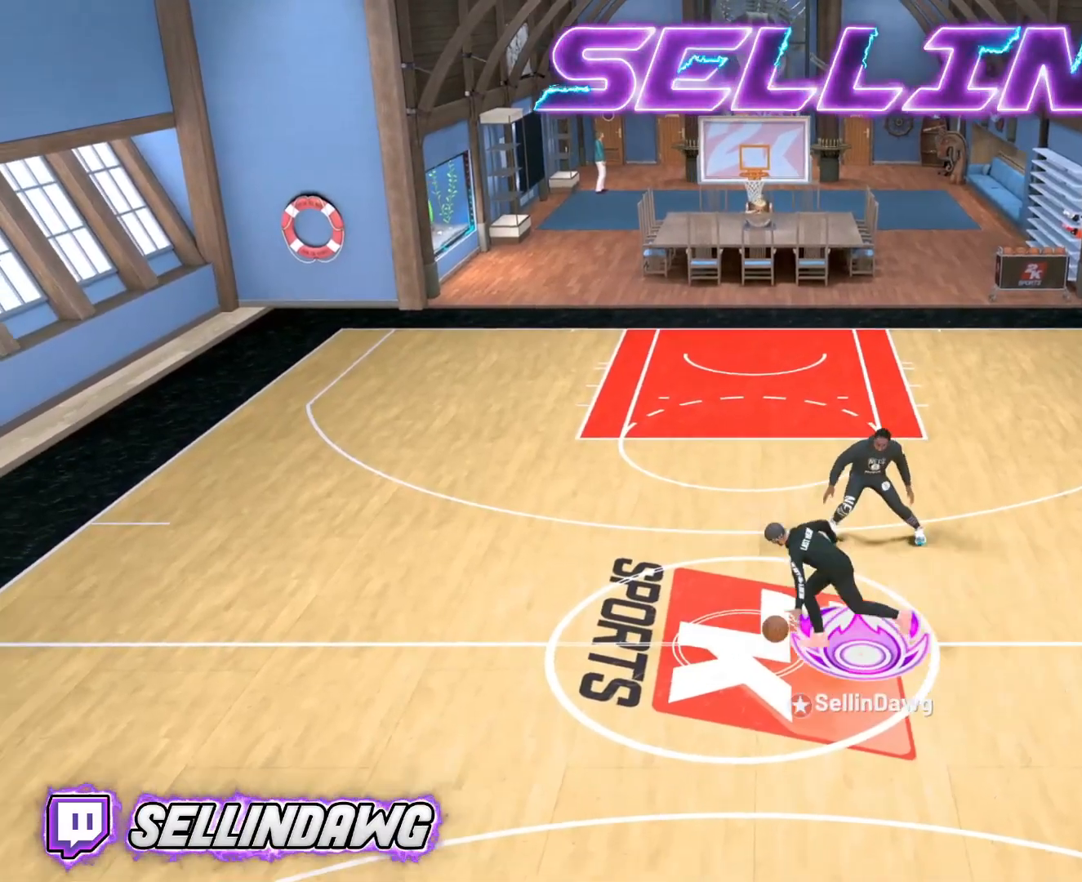
{"buttons": [], "left_stick": "center", "right_stick": "right", "events": [[33, "R2", "up"], [167, "left_stick", "center"], [383, "right_stick", "right"]]}
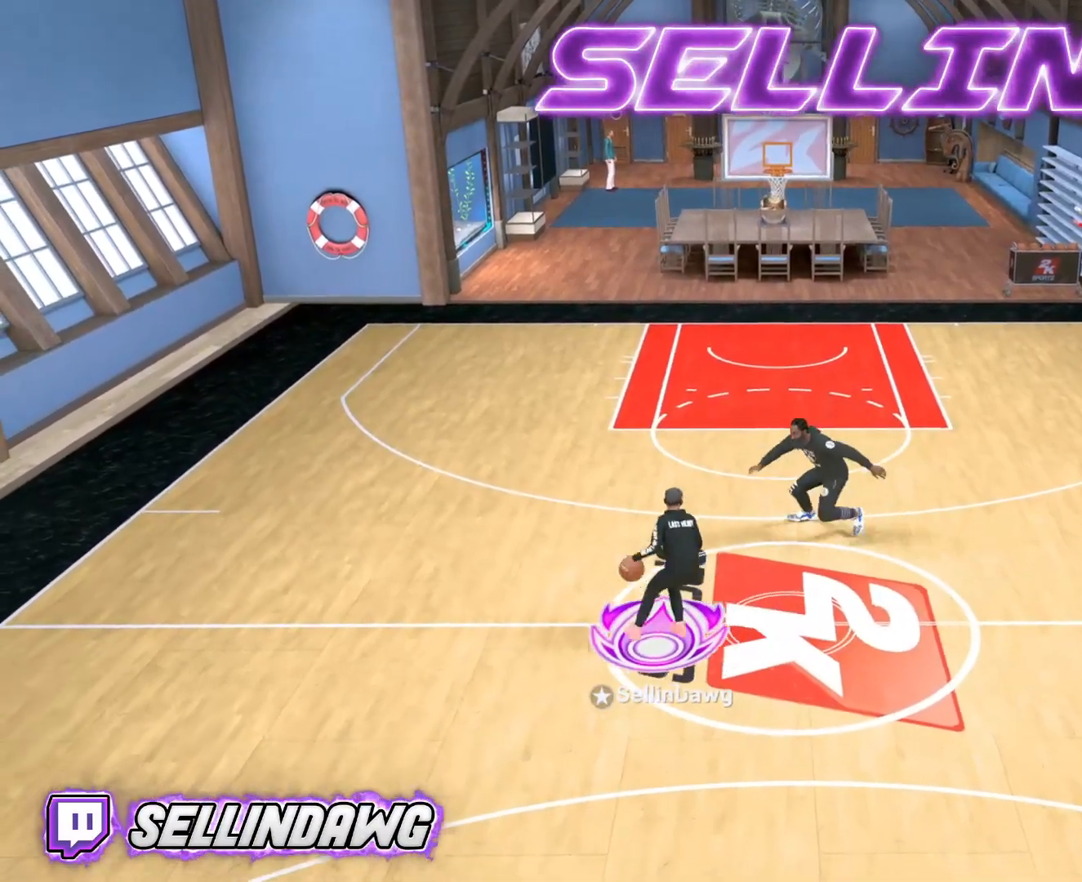
{"buttons": ["R2"], "left_stick": "right", "right_stick": "center", "events": [[33, "right_stick", "center"], [217, "R2", "down"], [217, "left_stick", "up-right"], [500, "left_stick", "right"]]}
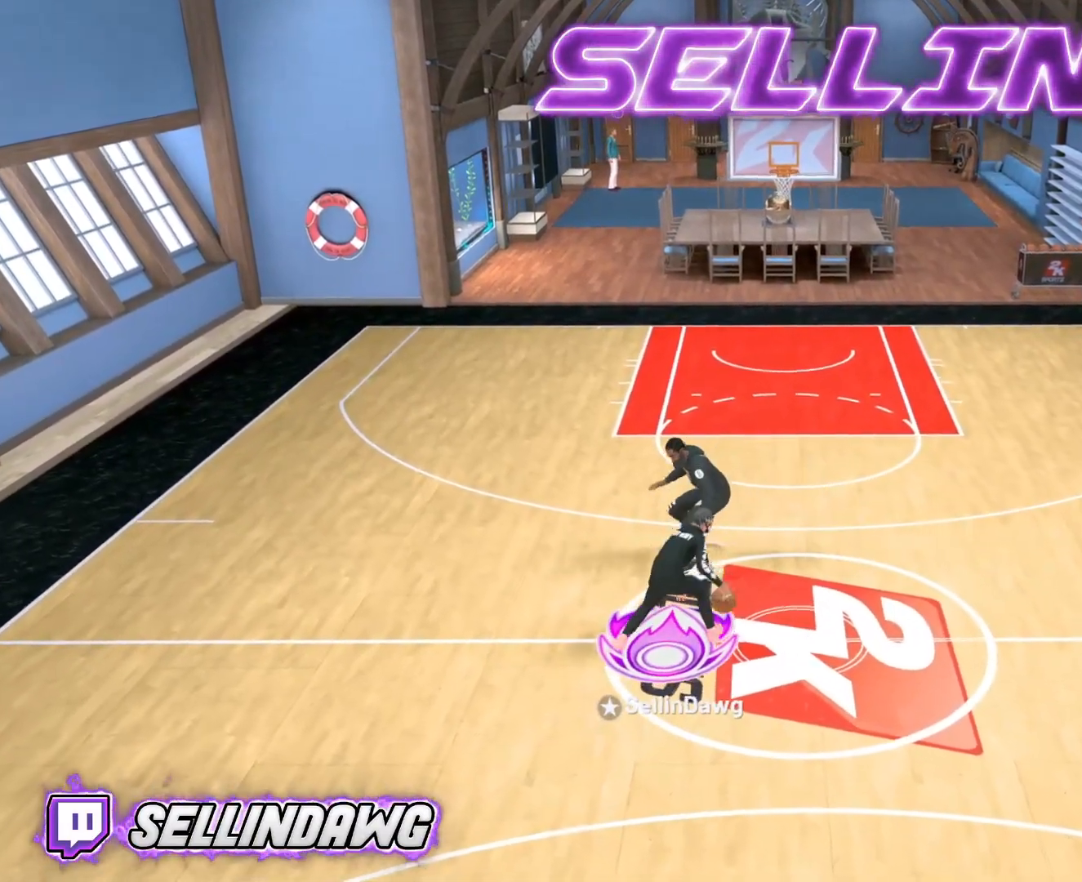
{"buttons": ["R2"], "left_stick": "right", "right_stick": "center", "events": []}
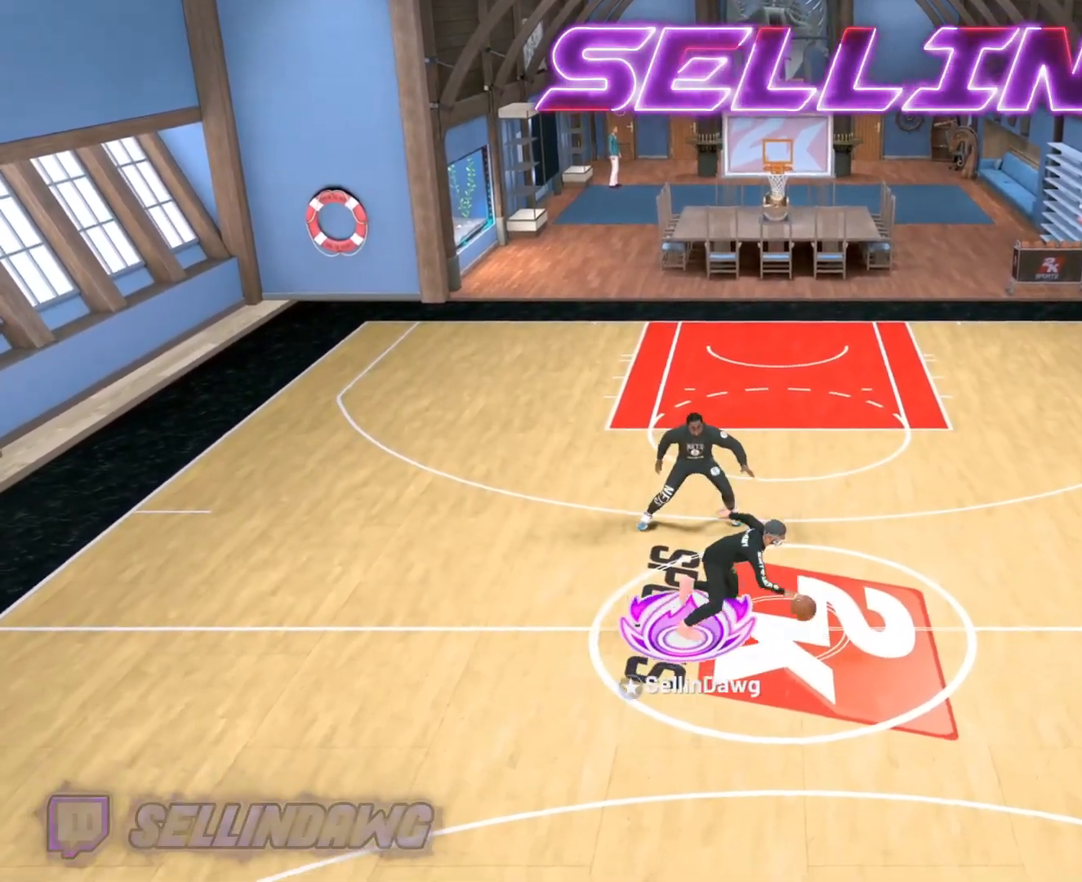
{"buttons": ["R2"], "left_stick": "right", "right_stick": "center", "events": [[50, "left_stick", "center"], [183, "right_stick", "down-left"], [350, "left_stick", "right"], [417, "right_stick", "center"]]}
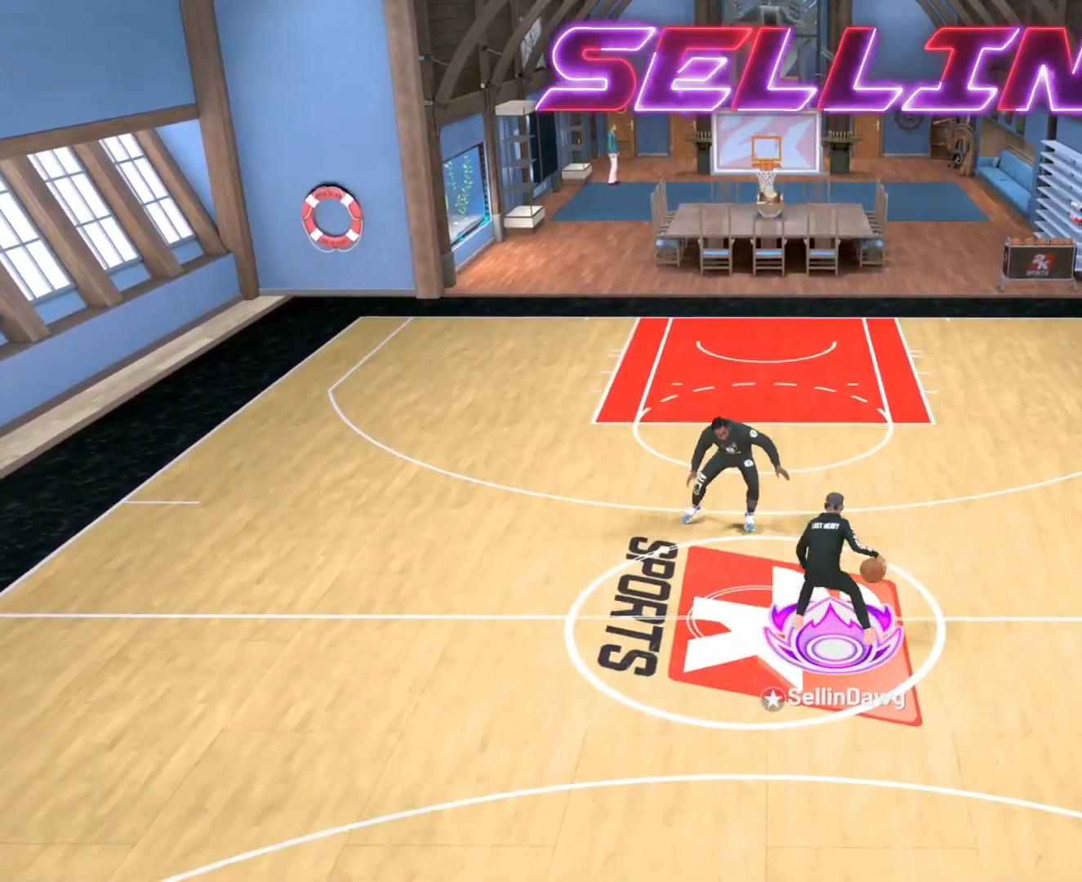
{"buttons": [], "left_stick": "center", "right_stick": "center", "events": [[33, "left_stick", "center"], [133, "right_stick", "up-right"], [333, "right_stick", "center"], [350, "R2", "up"]]}
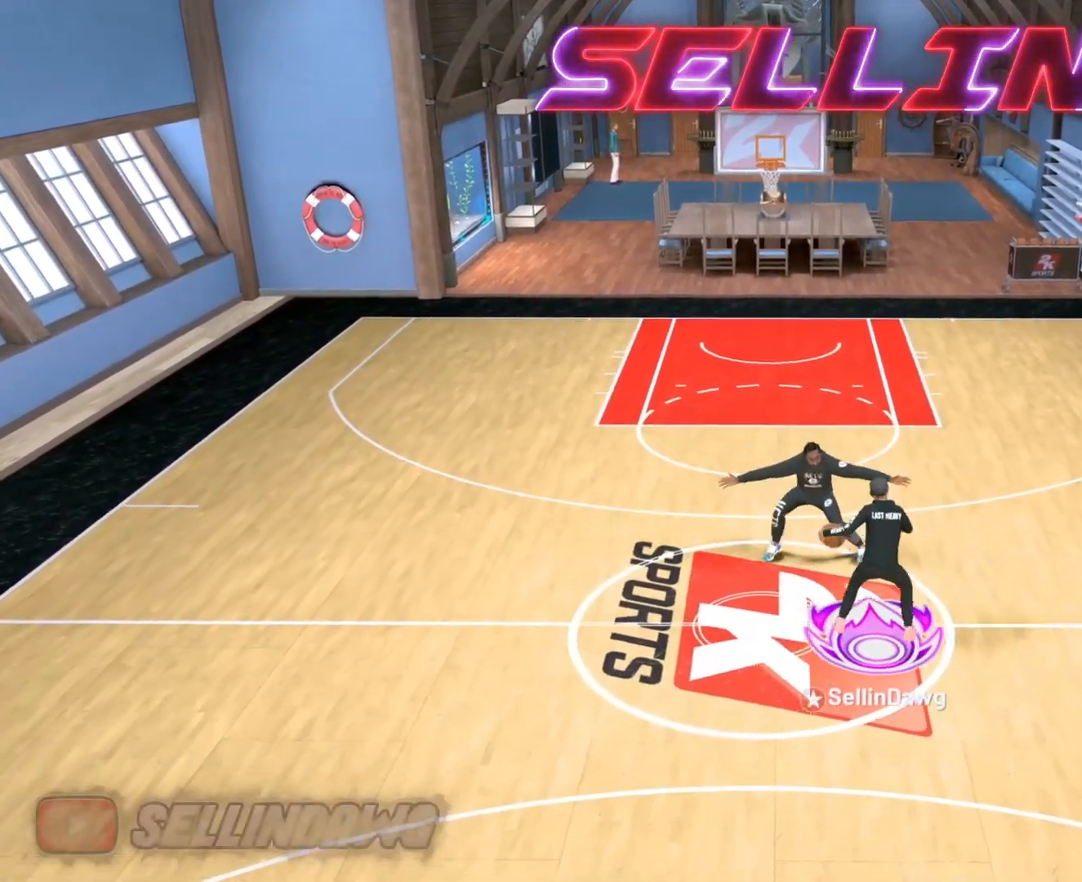
{"buttons": [], "left_stick": "center", "right_stick": "center", "events": [[317, "right_stick", "up-left"], [417, "right_stick", "center"]]}
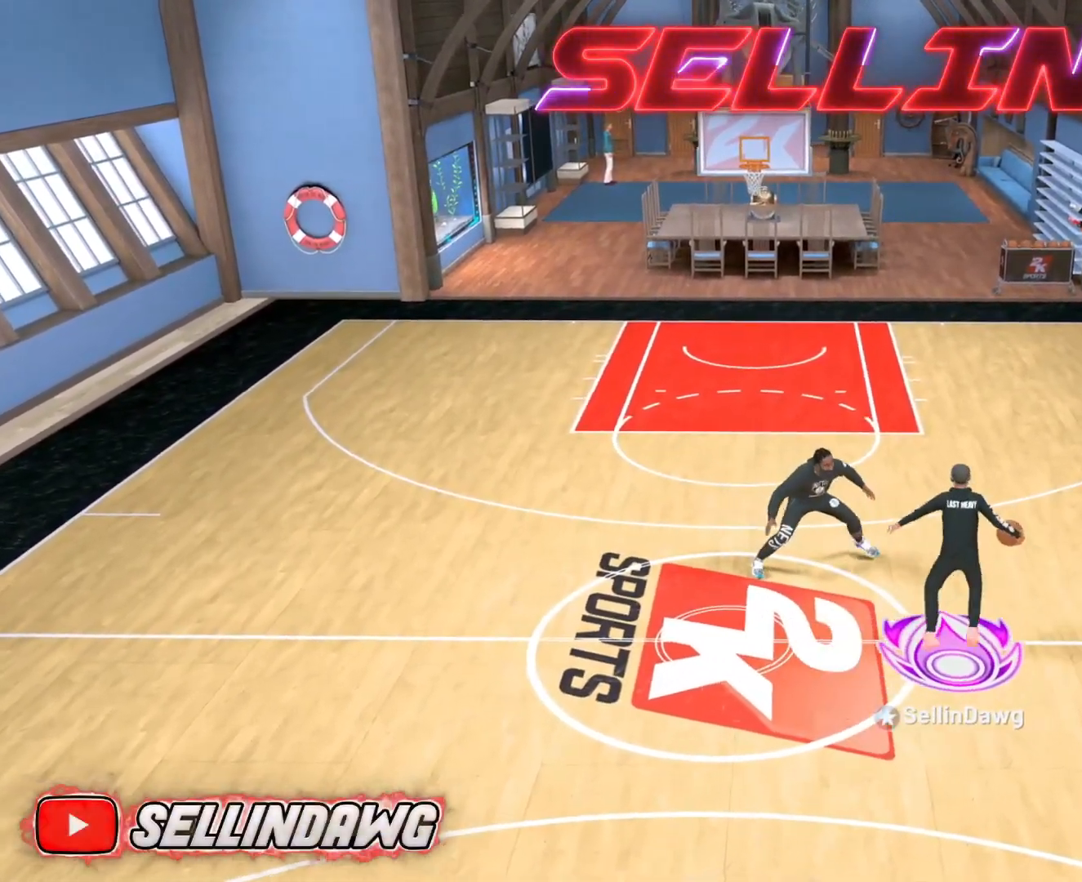
{"buttons": ["R2"], "left_stick": "center", "right_stick": "down-right", "events": [[33, "left_stick", "left"], [50, "R2", "down"], [133, "left_stick", "down-left"], [383, "left_stick", "center"], [483, "right_stick", "down-right"]]}
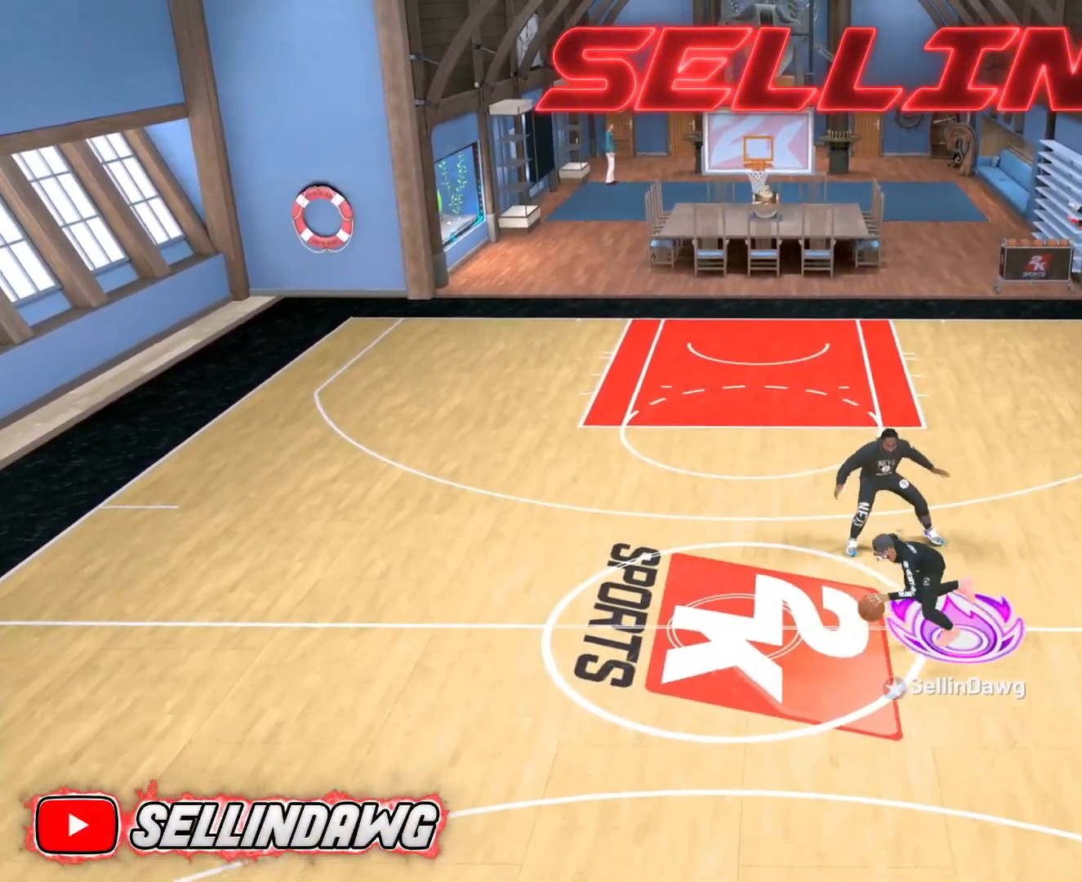
{"buttons": ["R2"], "left_stick": "center", "right_stick": "left", "events": [[183, "right_stick", "center"], [200, "left_stick", "left"], [433, "left_stick", "center"], [467, "right_stick", "left"]]}
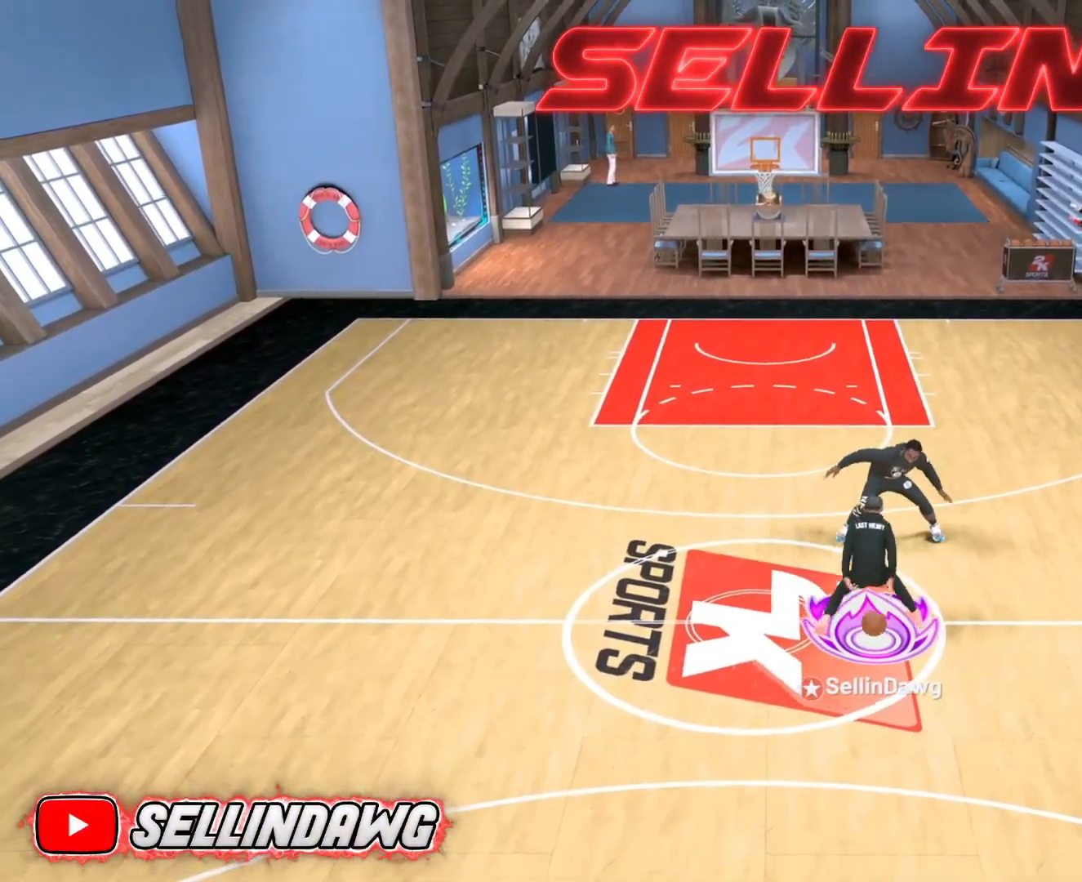
{"buttons": [], "left_stick": "center", "right_stick": "center", "events": [[100, "right_stick", "center"], [117, "left_stick", "up-left"], [267, "right_stick", "up-right"], [300, "left_stick", "center"], [450, "right_stick", "center"], [467, "R2", "up"]]}
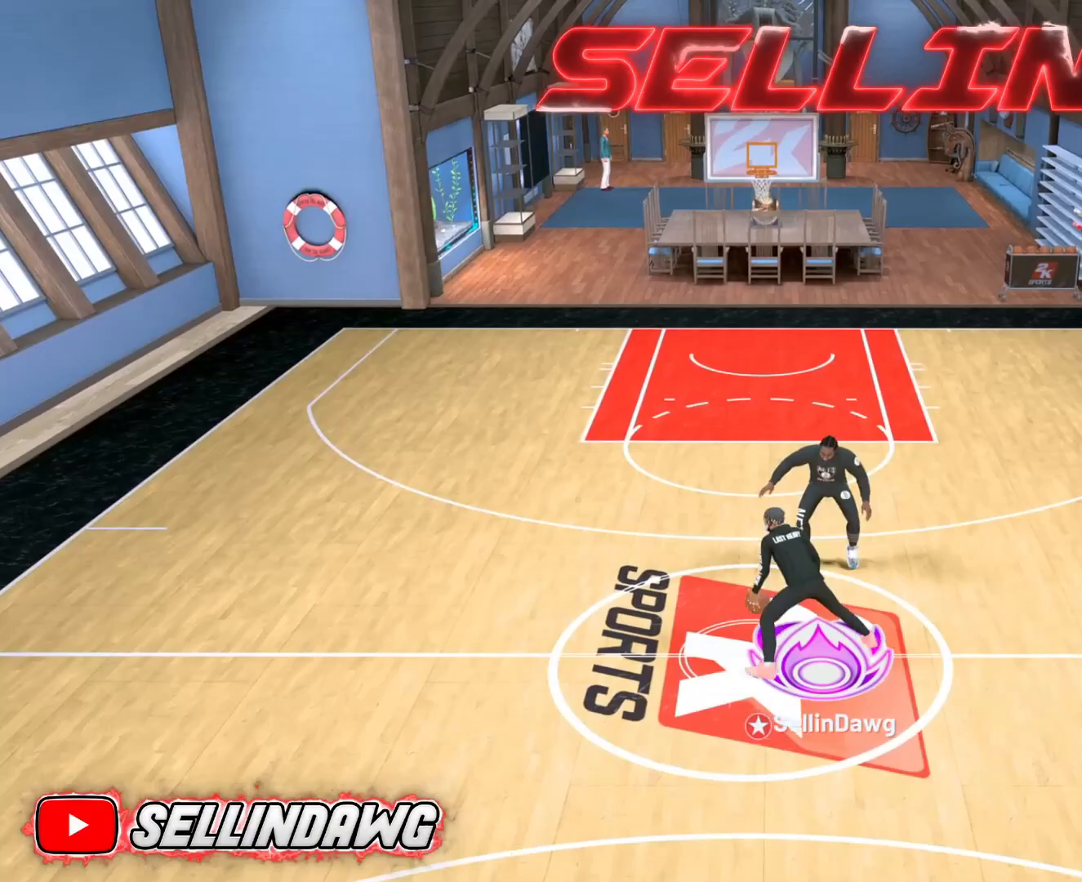
{"buttons": [], "left_stick": "up-right", "right_stick": "center", "events": [[100, "right_stick", "up-left"], [200, "right_stick", "center"], [300, "left_stick", "up-right"]]}
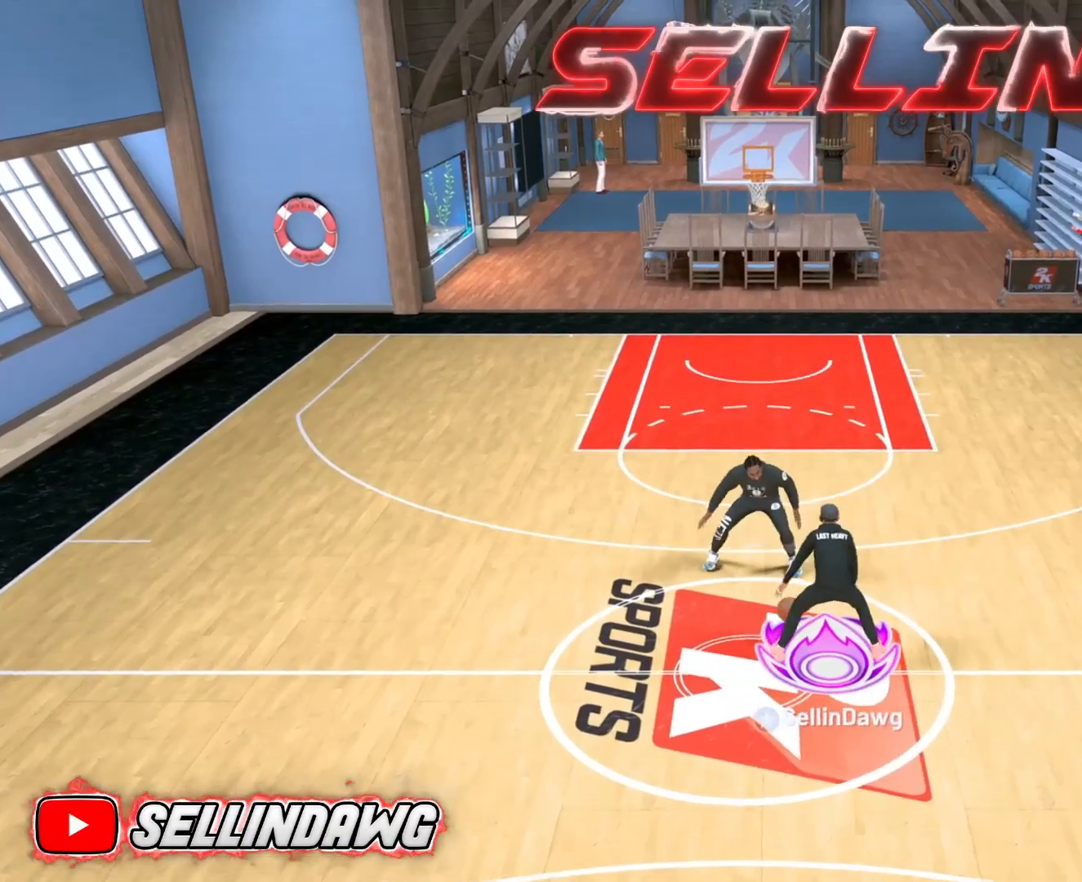
{"buttons": ["R2"], "left_stick": "down-left", "right_stick": "center", "events": [[33, "left_stick", "center"], [67, "right_stick", "left"], [183, "right_stick", "center"], [233, "left_stick", "down-left"], [317, "R2", "down"]]}
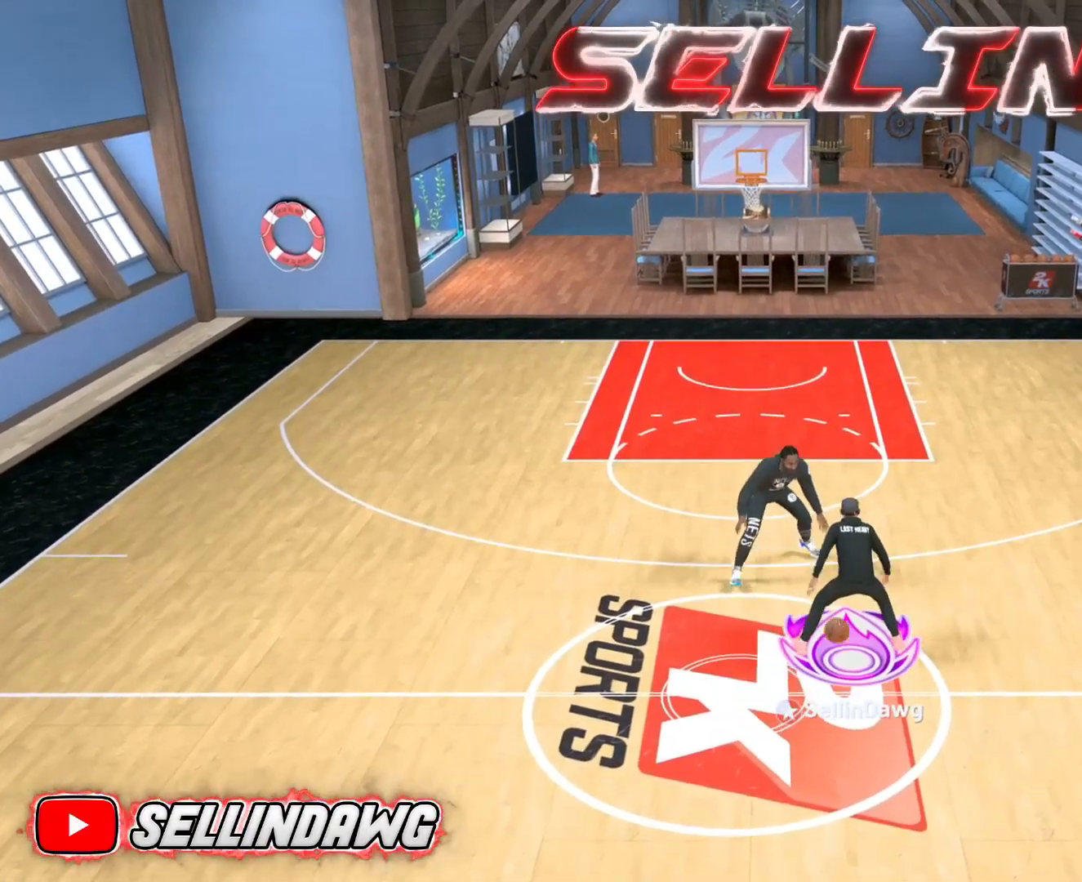
{"buttons": ["R2"], "left_stick": "center", "right_stick": "up-right", "events": [[83, "left_stick", "center"], [333, "right_stick", "up-right"]]}
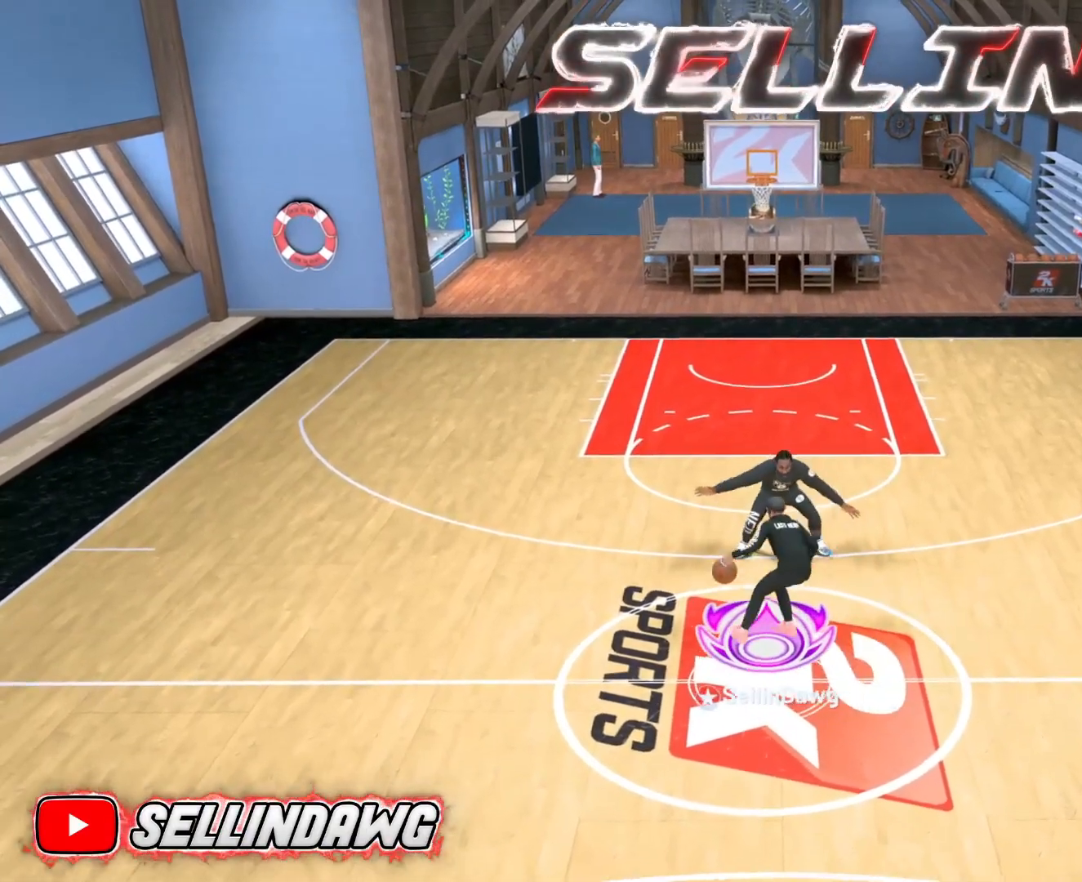
{"buttons": ["R2"], "left_stick": "up-left", "right_stick": "center", "events": [[33, "right_stick", "center"], [50, "R2", "up"], [183, "right_stick", "up-left"], [300, "right_stick", "center"], [483, "R2", "down"], [500, "left_stick", "up-left"]]}